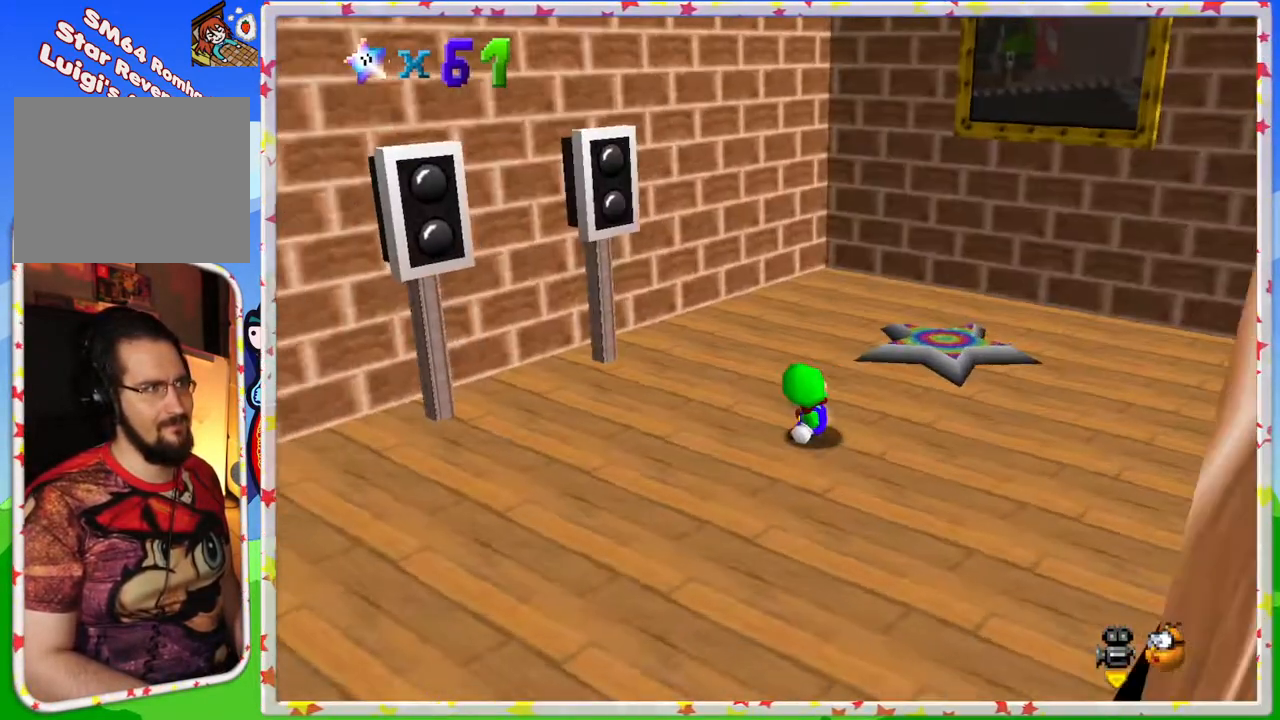
Gameplay with a controller (Nintendo layout); each line is a JSON object with the inputs held at the frame after it. "events" lists button and stick changes between this image and that frame as [ms after this image, input, new state], when the widget could be followed in between. Not read: L3 R3.
{"buttons": [], "left_stick": "center", "events": [[83, "C_RIGHT", "down"], [167, "C_RIGHT", "up"]]}
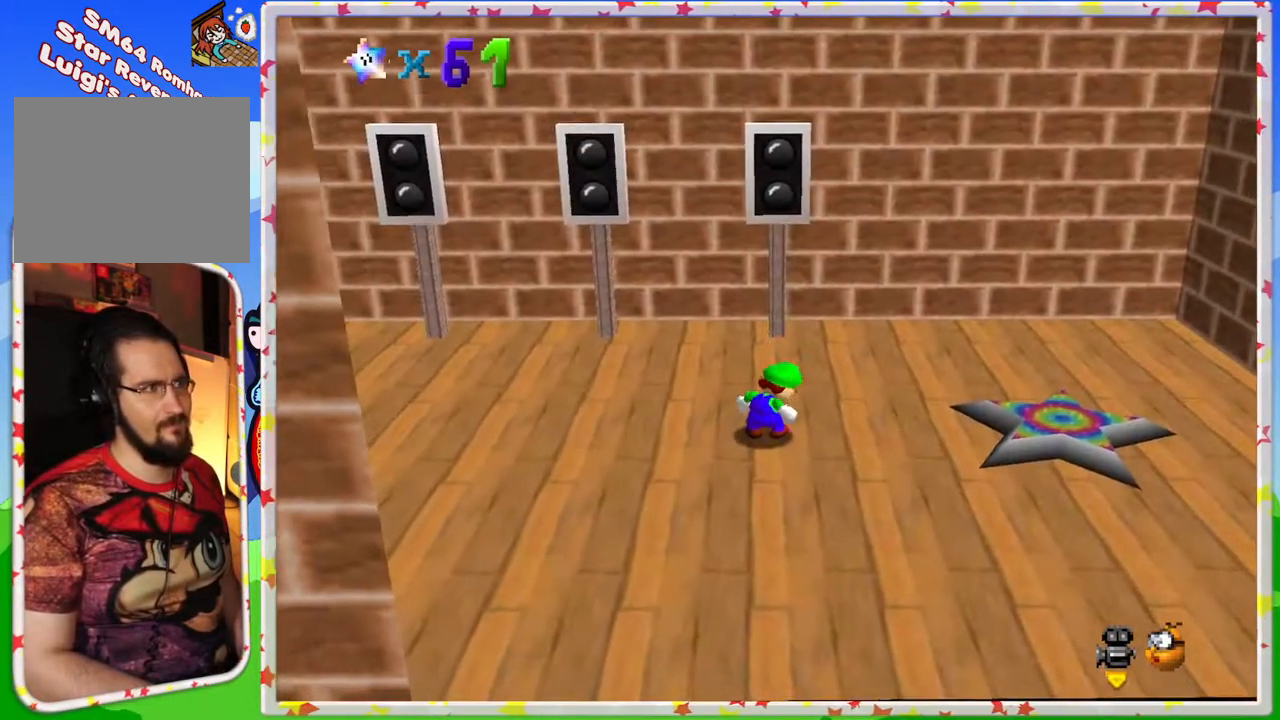
{"buttons": [], "left_stick": "up", "events": [[17, "left_stick", "up-left"], [383, "C_RIGHT", "down"], [483, "C_RIGHT", "up"], [483, "left_stick", "up"]]}
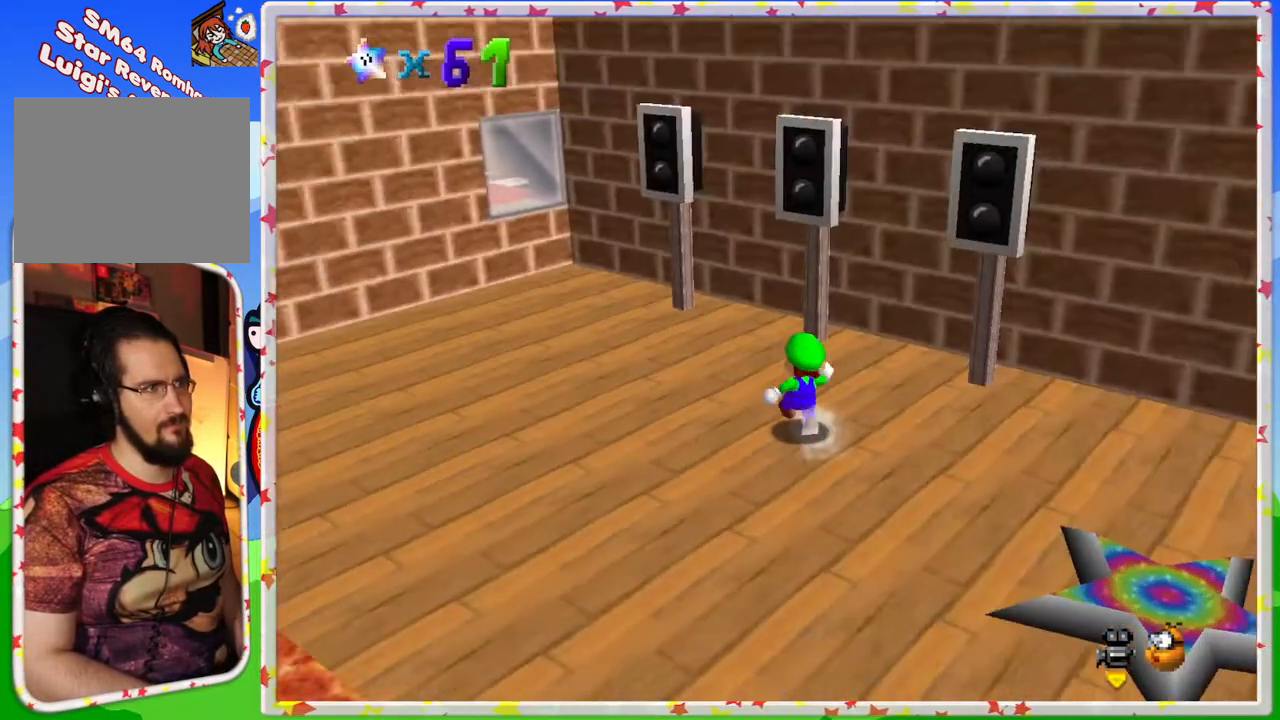
{"buttons": ["C_LEFT"], "left_stick": "down-right", "events": [[83, "left_stick", "center"], [167, "left_stick", "down-right"], [433, "C_LEFT", "down"]]}
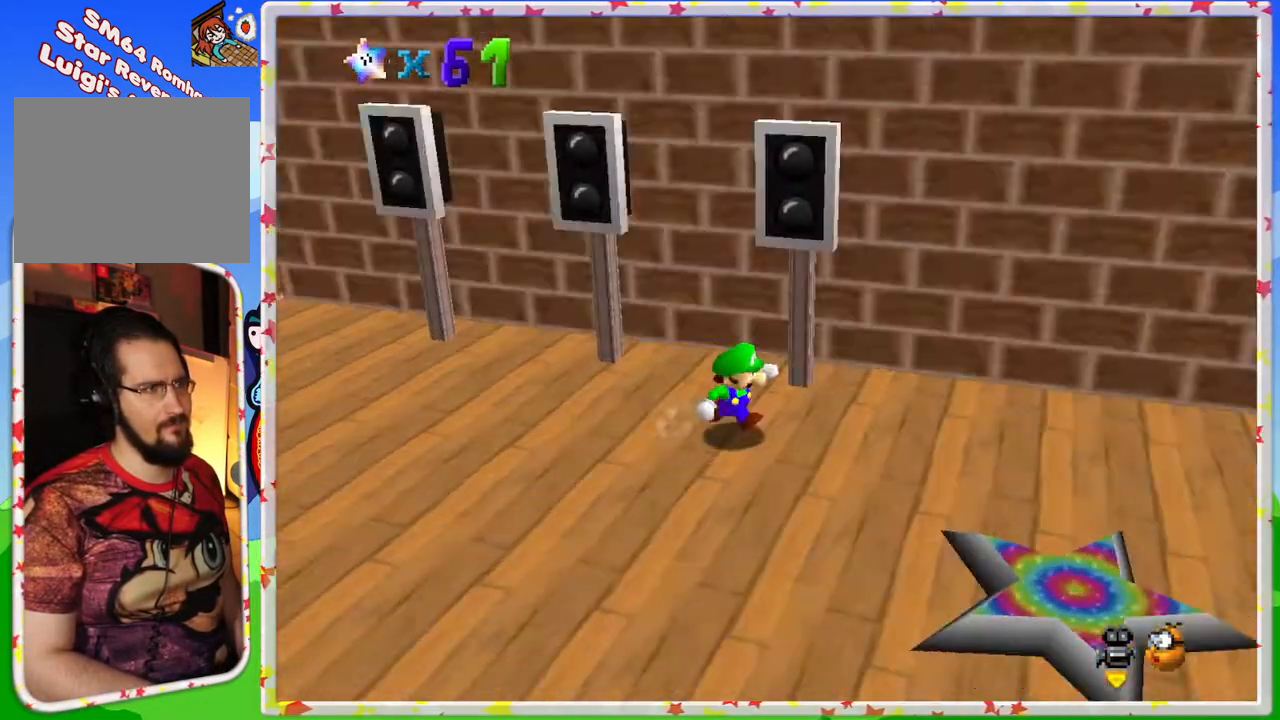
{"buttons": [], "left_stick": "center", "events": [[17, "C_LEFT", "up"], [133, "C_LEFT", "down"], [283, "C_LEFT", "up"], [350, "C_LEFT", "down"], [383, "left_stick", "center"], [467, "C_LEFT", "up"]]}
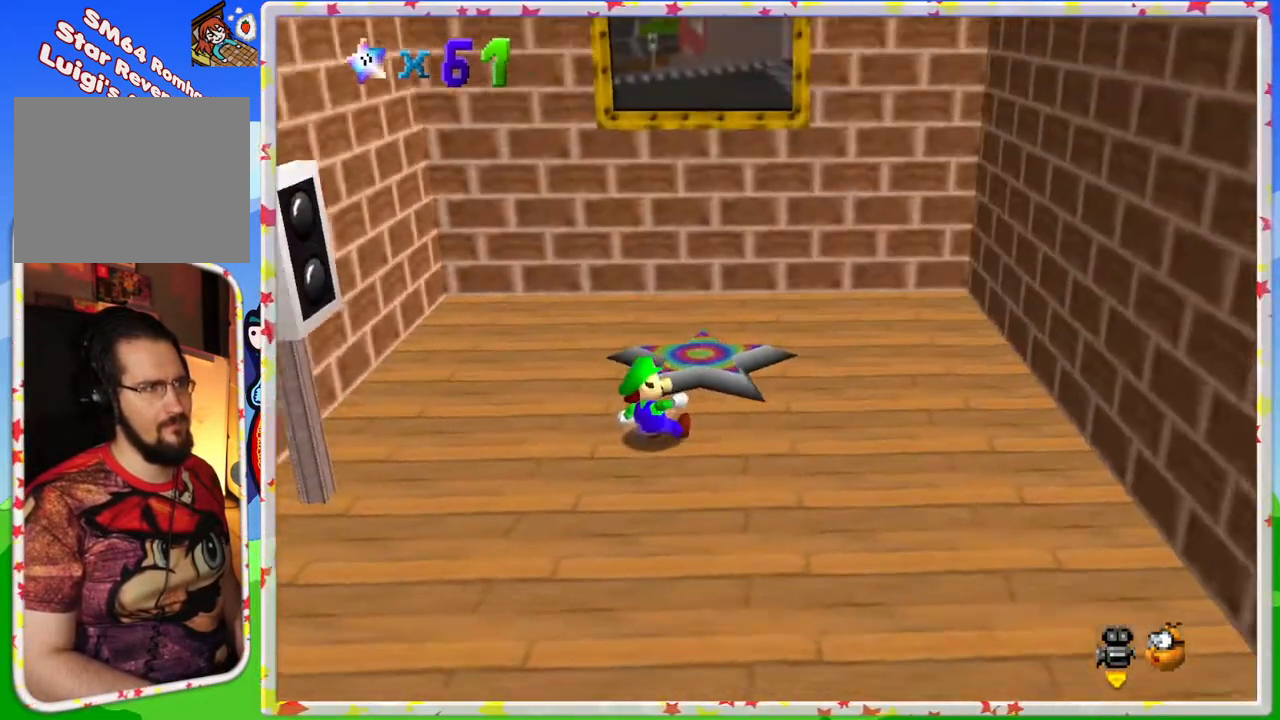
{"buttons": [], "left_stick": "up", "events": [[200, "left_stick", "up"]]}
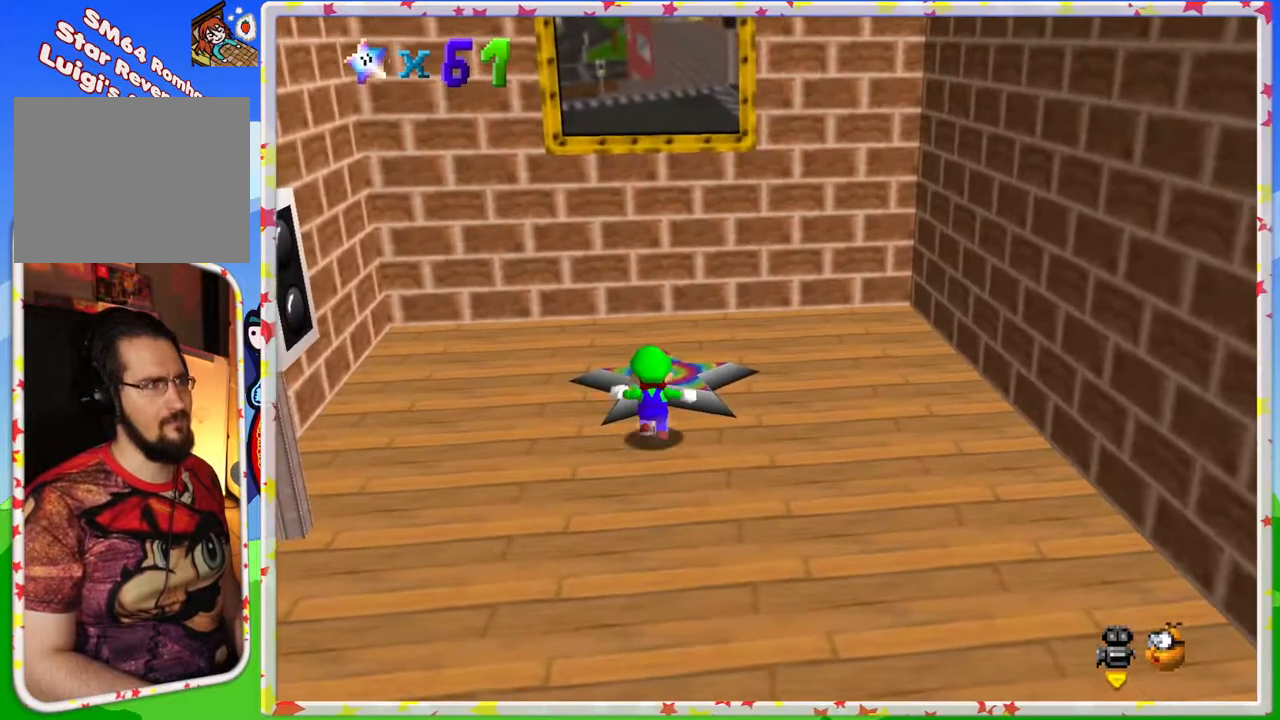
{"buttons": [], "left_stick": "up", "events": []}
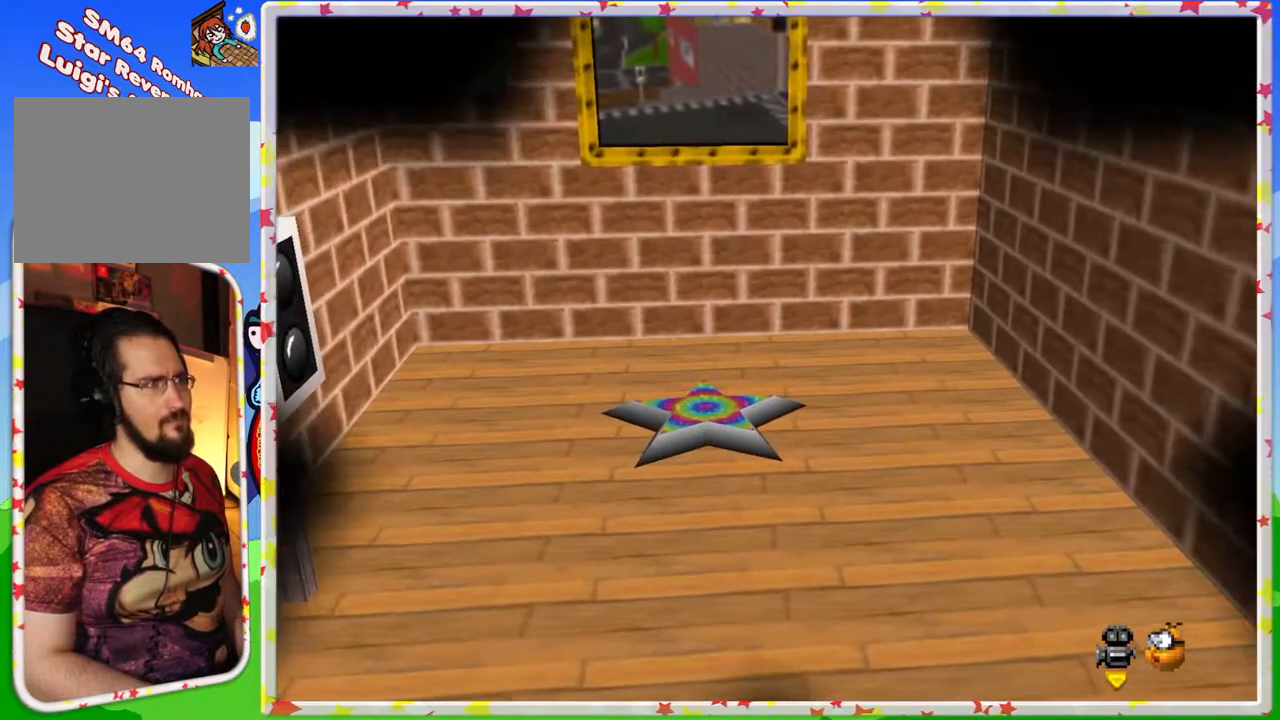
{"buttons": [], "left_stick": "center", "events": [[17, "left_stick", "center"]]}
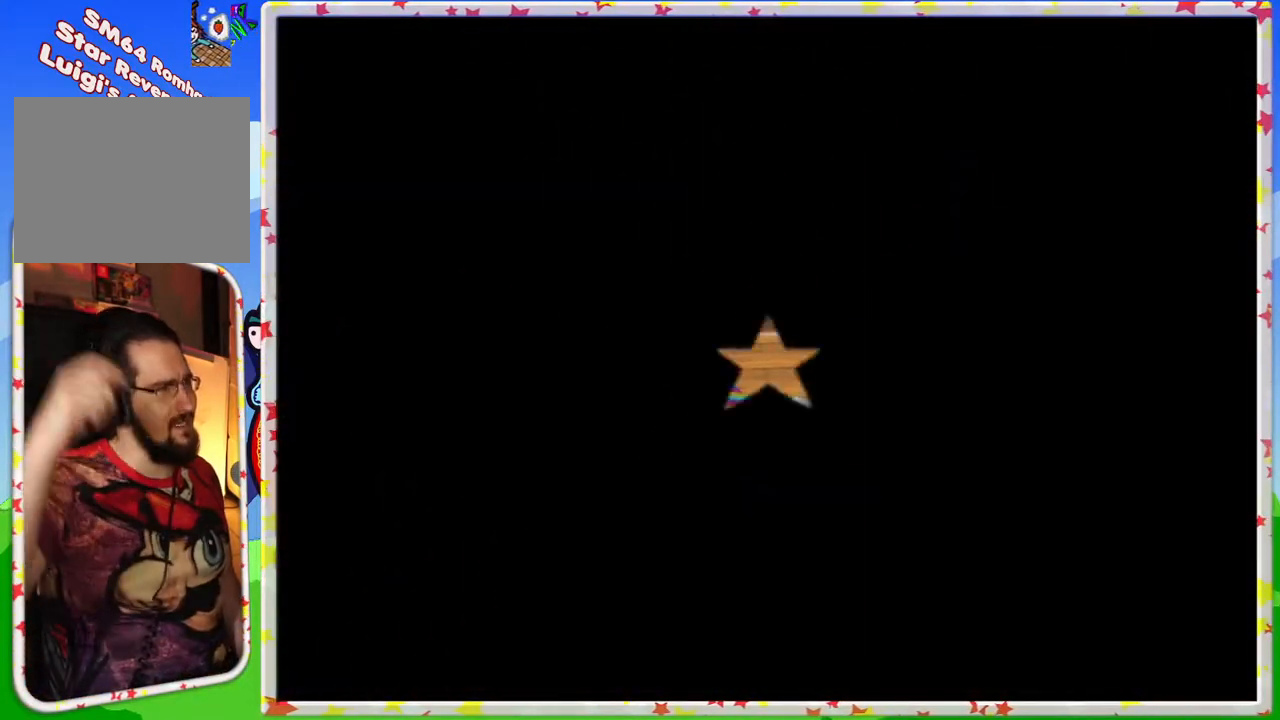
{"buttons": [], "left_stick": "center", "events": []}
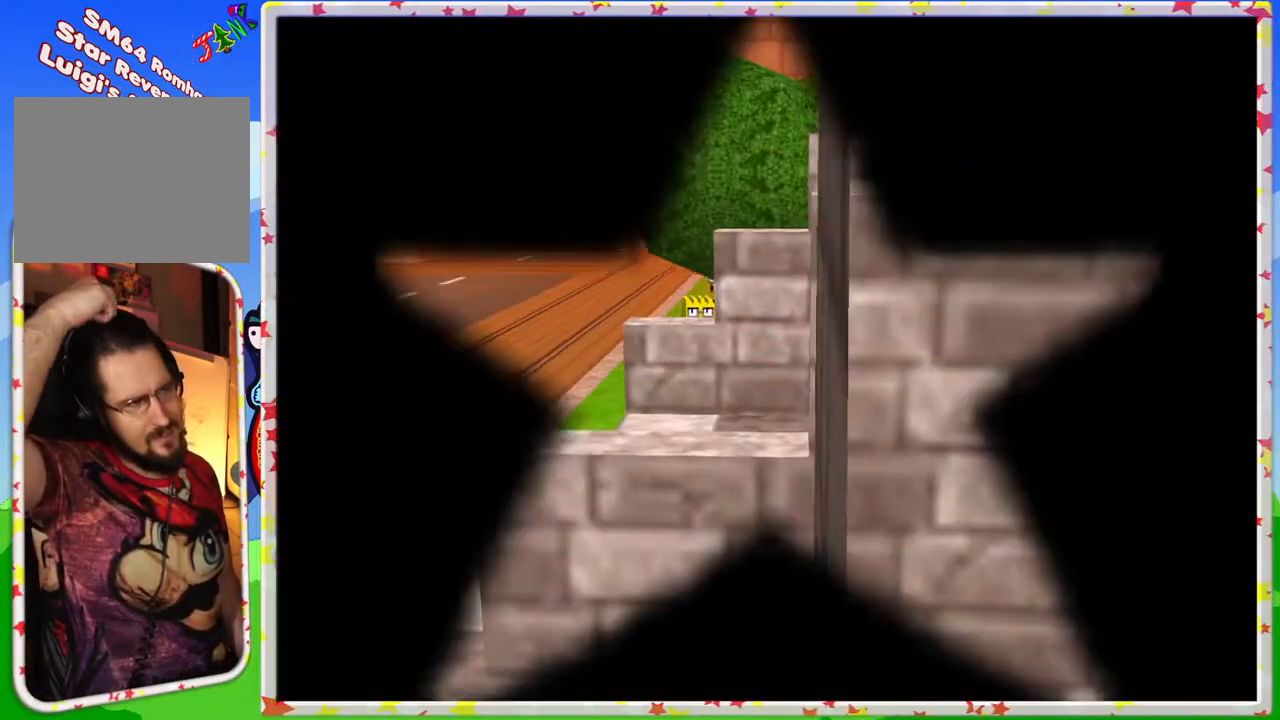
{"buttons": [], "left_stick": "center", "events": []}
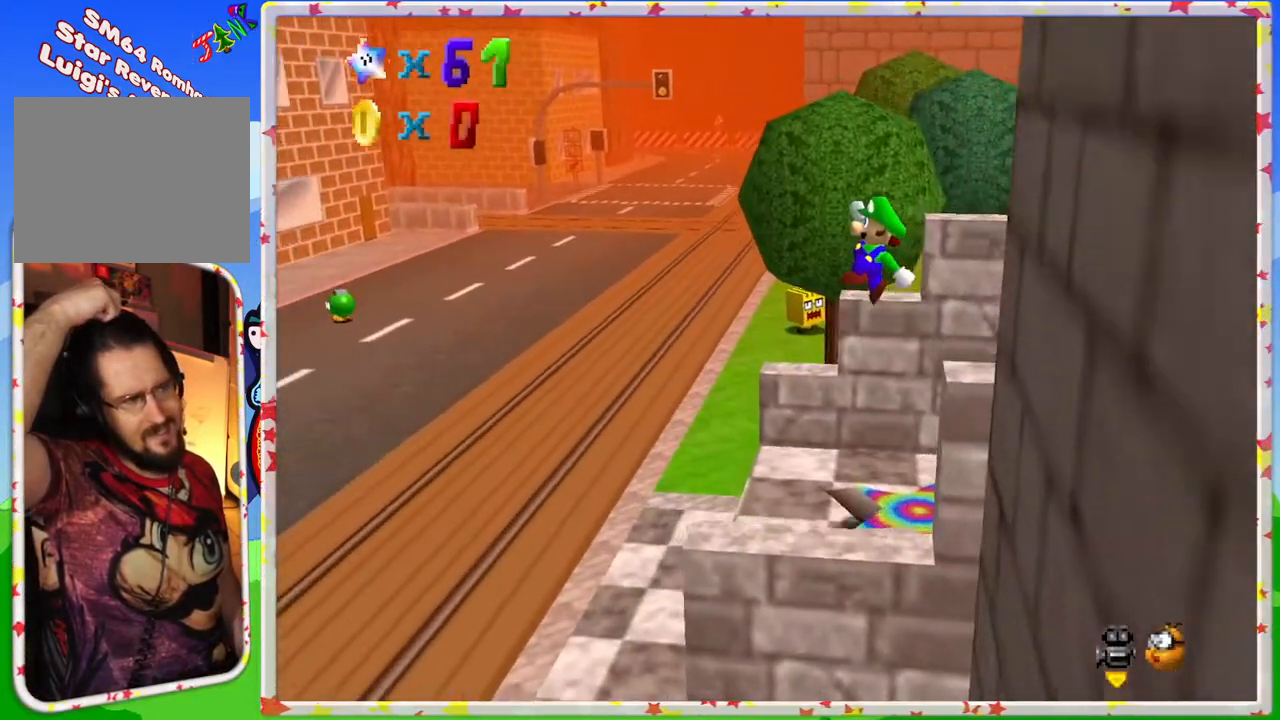
{"buttons": [], "left_stick": "left", "events": [[83, "left_stick", "left"]]}
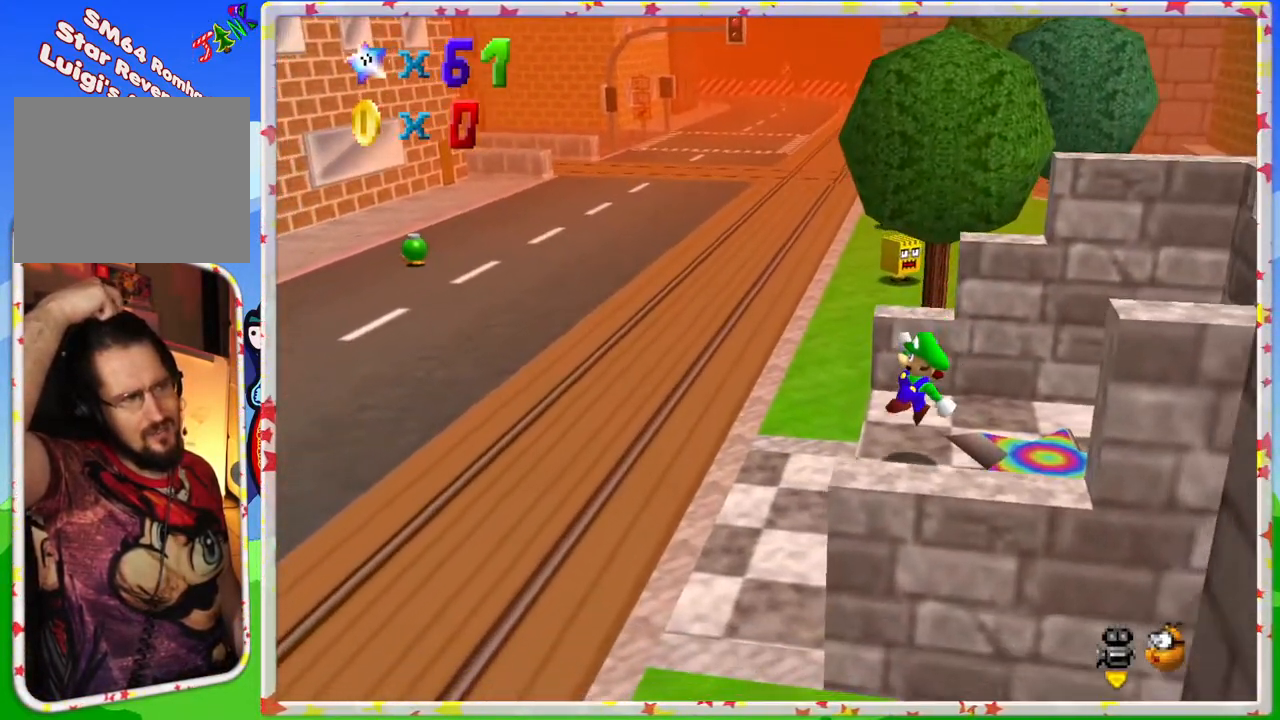
{"buttons": [], "left_stick": "up-left", "events": [[367, "left_stick", "up-left"]]}
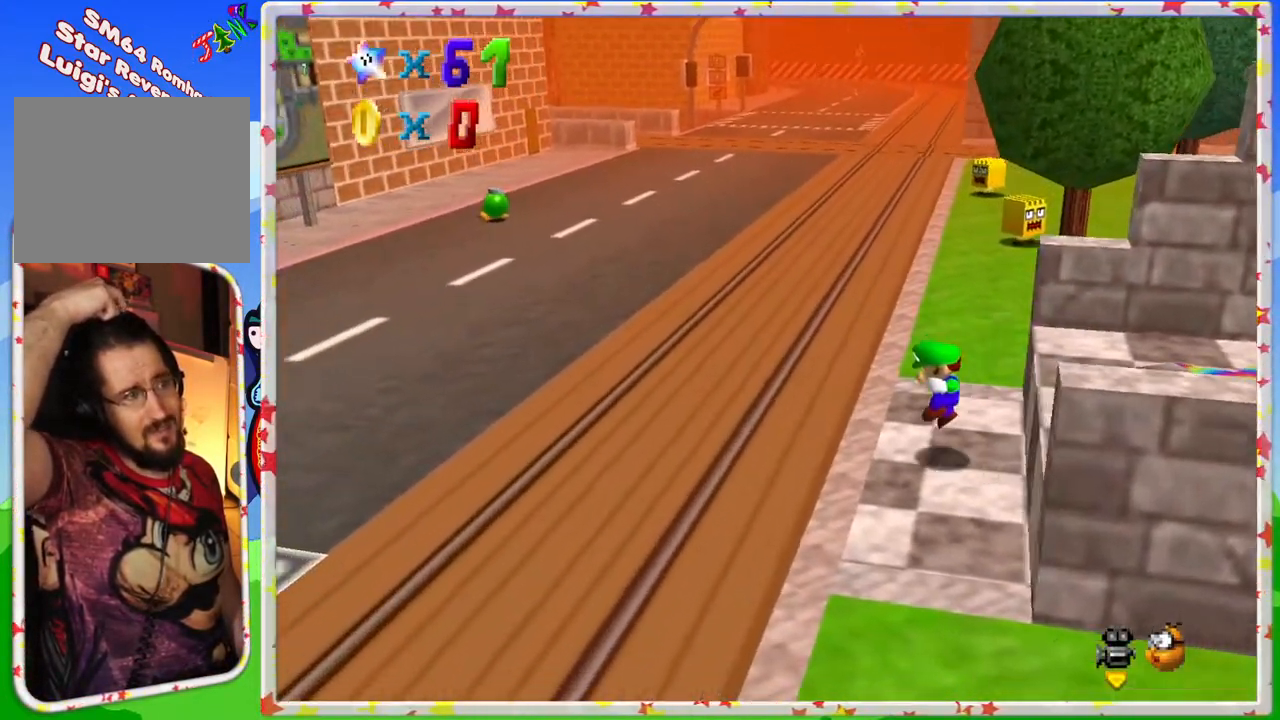
{"buttons": [], "left_stick": "up", "events": [[467, "left_stick", "up"]]}
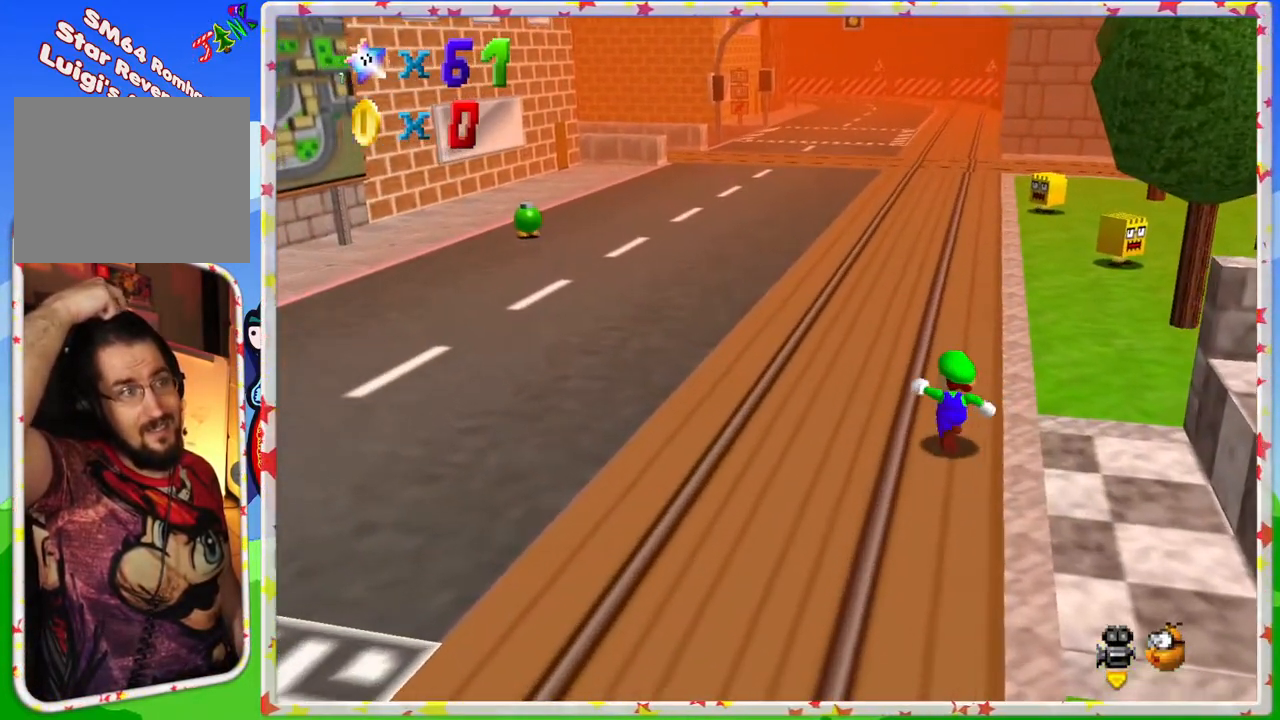
{"buttons": [], "left_stick": "up", "events": []}
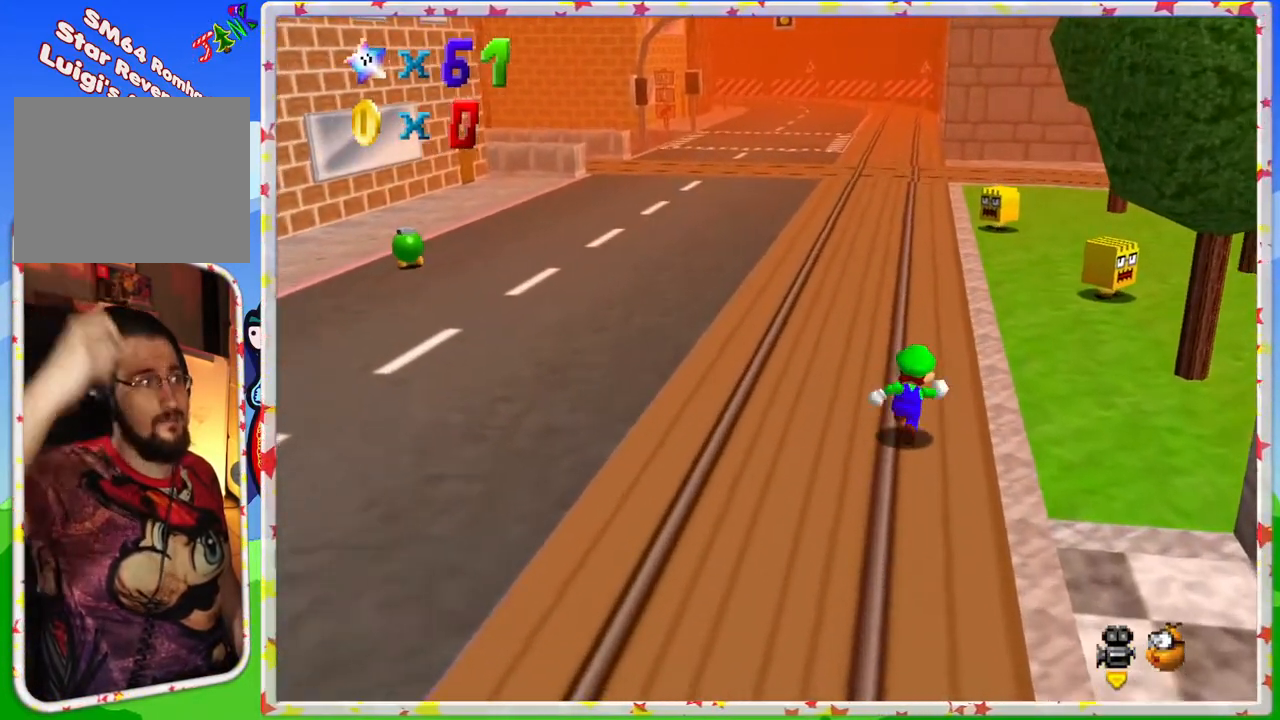
{"buttons": [], "left_stick": "up", "events": [[50, "left_stick", "up-right"], [483, "left_stick", "up"]]}
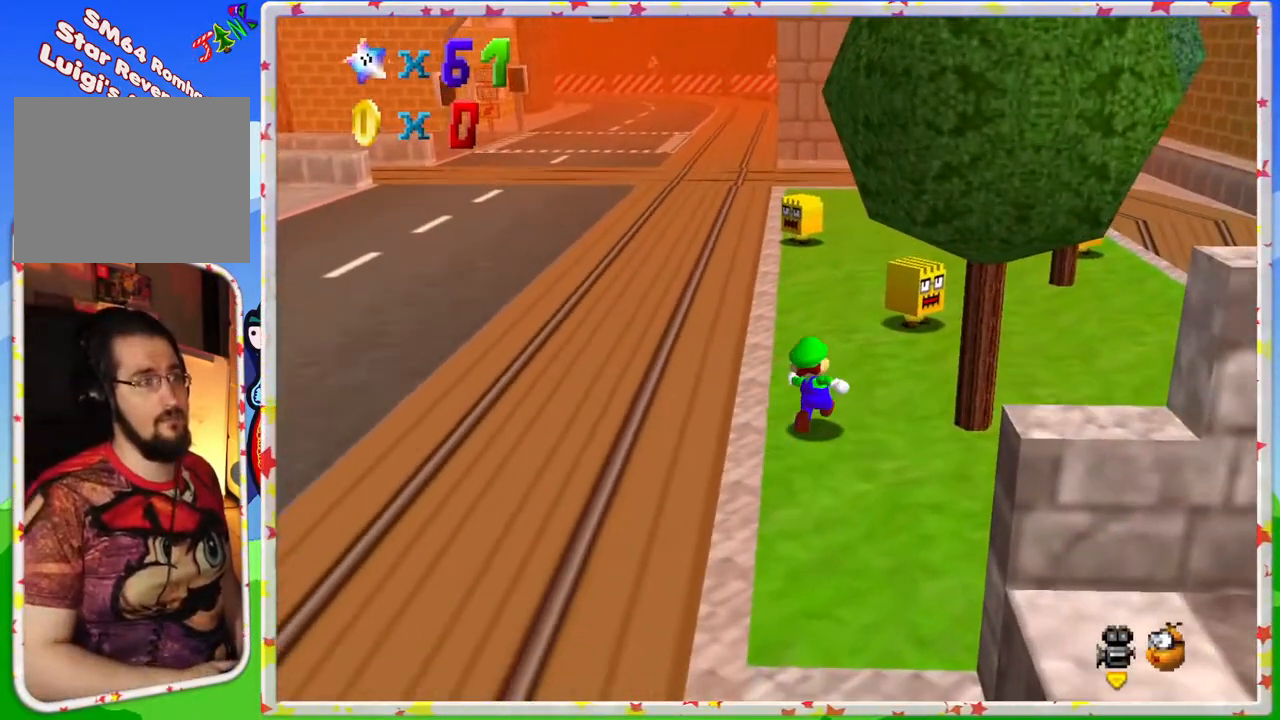
{"buttons": ["C_LEFT"], "left_stick": "right", "events": [[167, "A", "down"], [283, "left_stick", "up-right"], [333, "A", "up"], [400, "left_stick", "right"], [483, "C_LEFT", "down"]]}
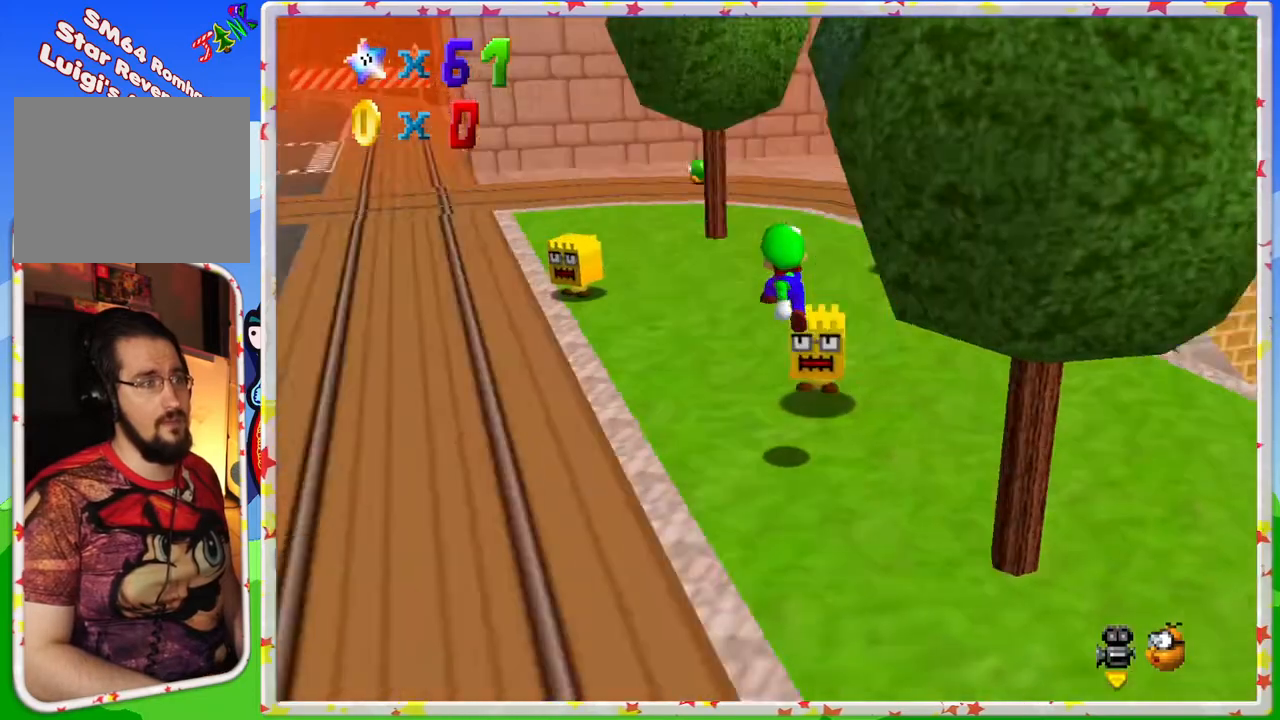
{"buttons": [], "left_stick": "down-right", "events": [[33, "left_stick", "down"], [133, "C_LEFT", "up"], [367, "left_stick", "down-right"]]}
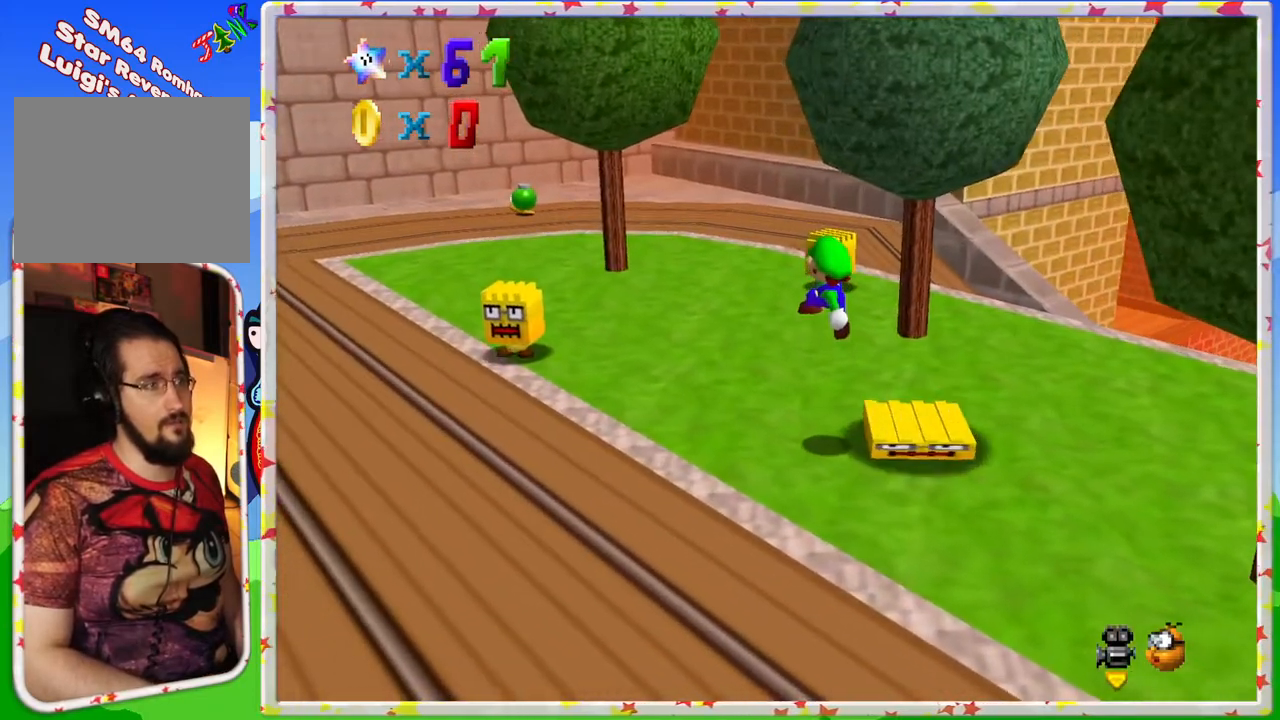
{"buttons": ["A"], "left_stick": "up", "events": [[450, "A", "down"], [483, "left_stick", "up"]]}
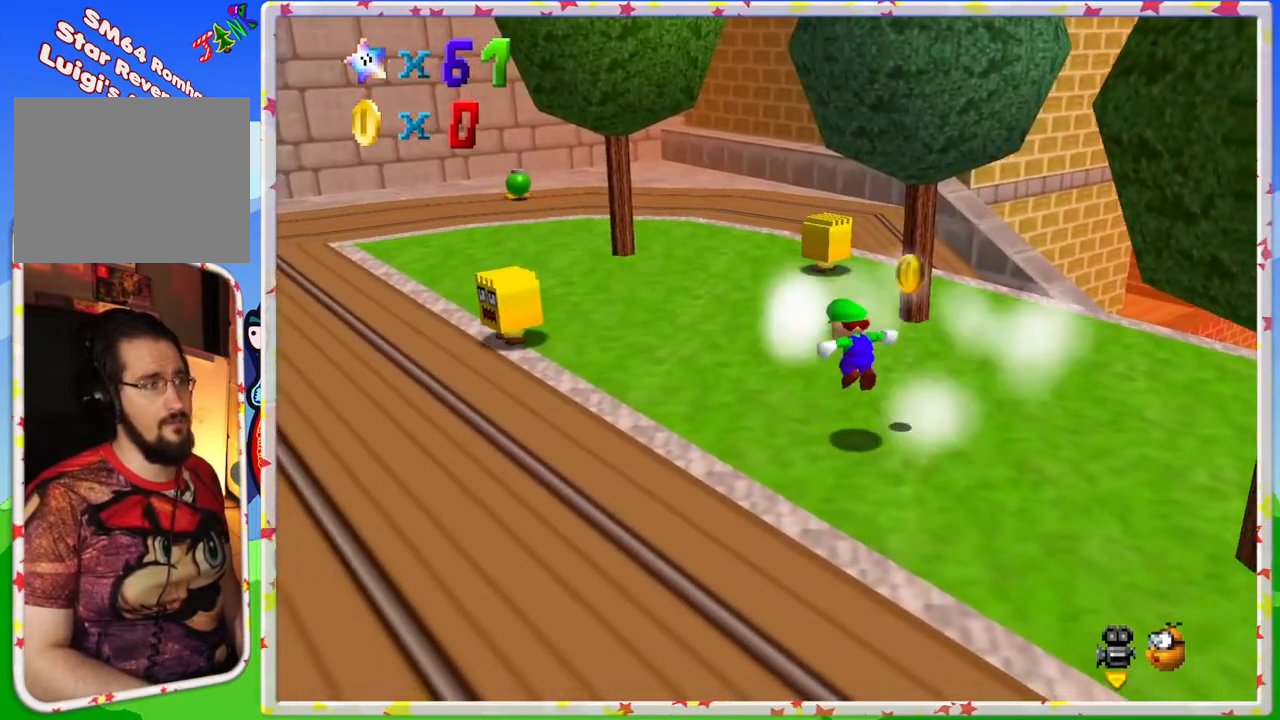
{"buttons": [], "left_stick": "up-left", "events": [[117, "A", "up"], [150, "left_stick", "up-right"], [283, "left_stick", "up"], [467, "left_stick", "up-left"]]}
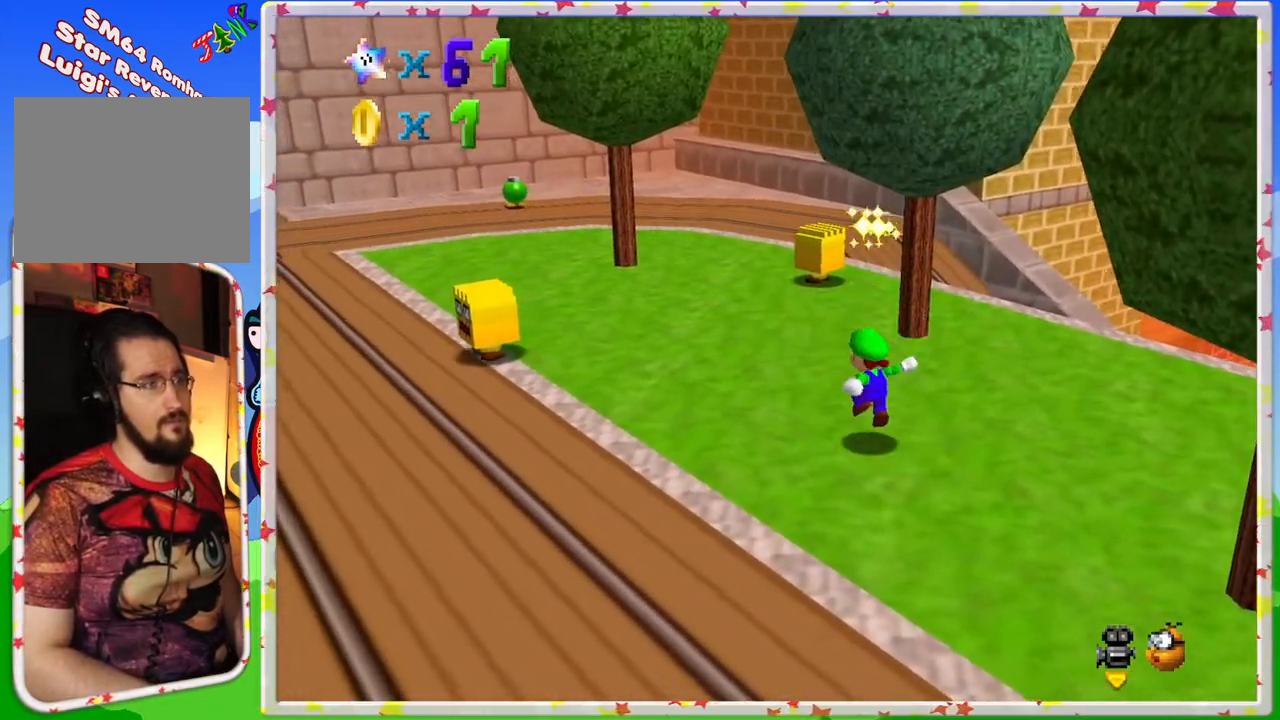
{"buttons": [], "left_stick": "up-left", "events": []}
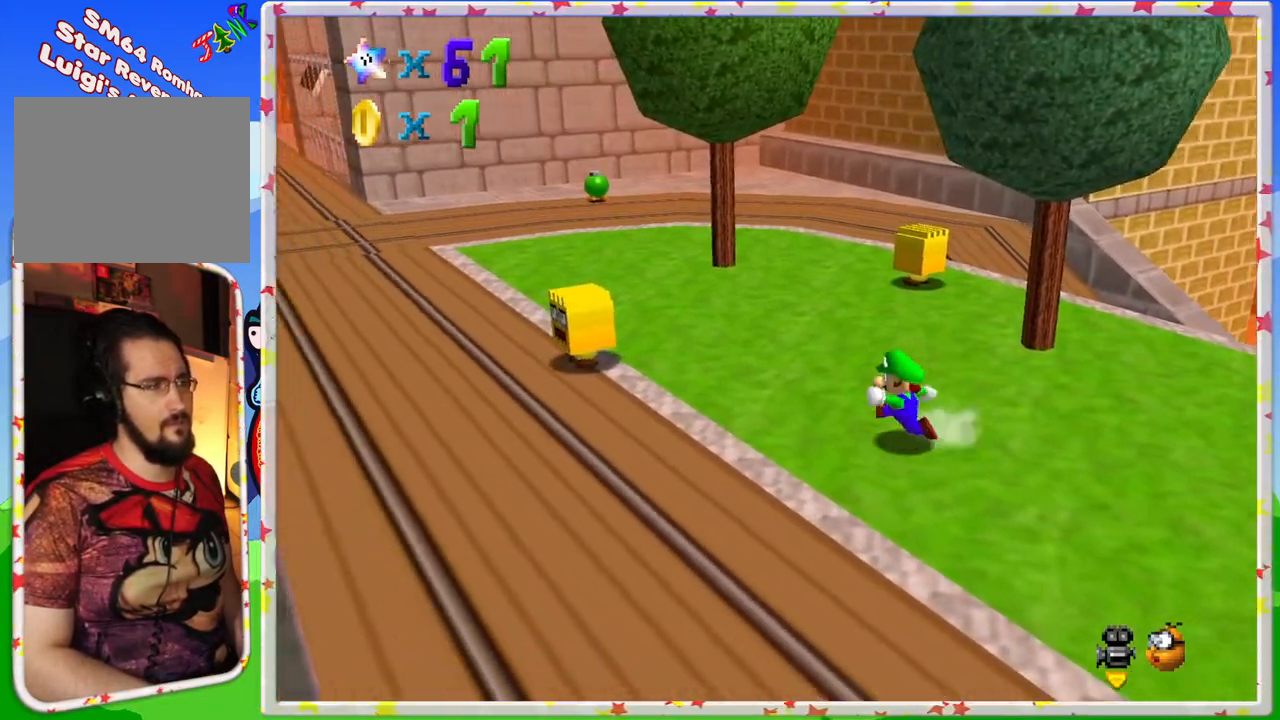
{"buttons": ["A"], "left_stick": "up-left", "events": [[383, "A", "down"]]}
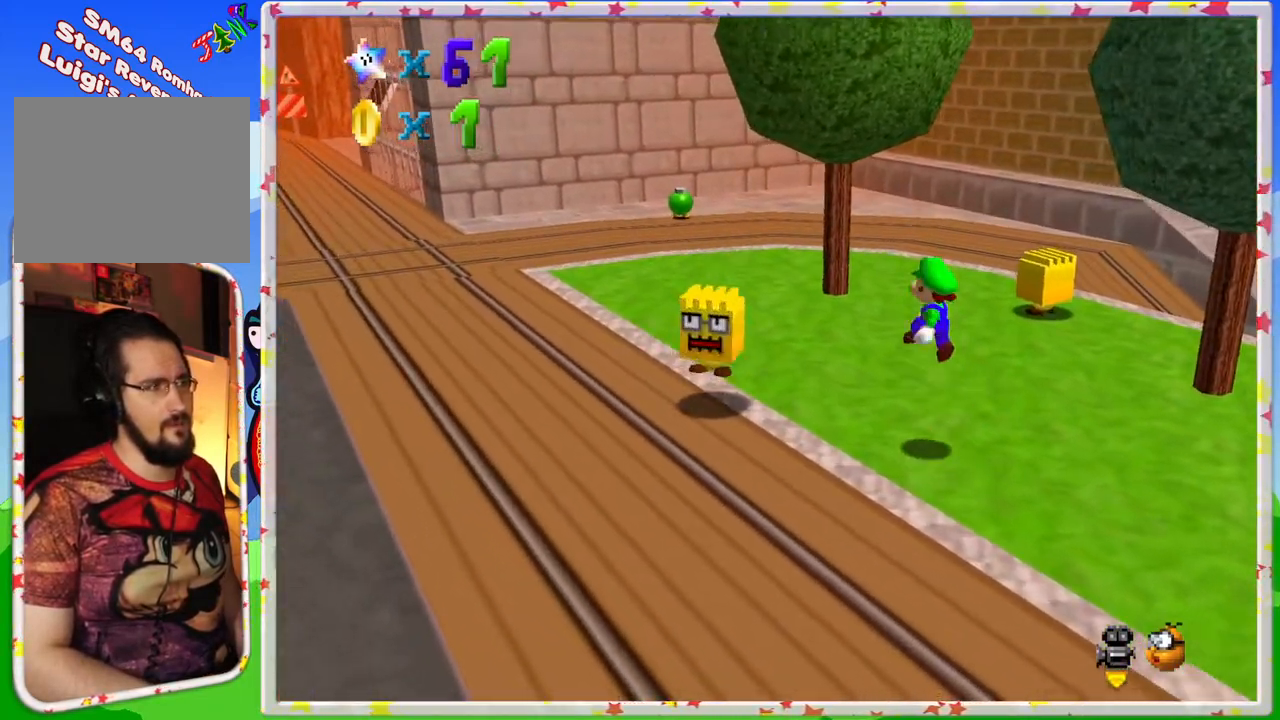
{"buttons": [], "left_stick": "down", "events": [[67, "A", "up"], [217, "left_stick", "down"]]}
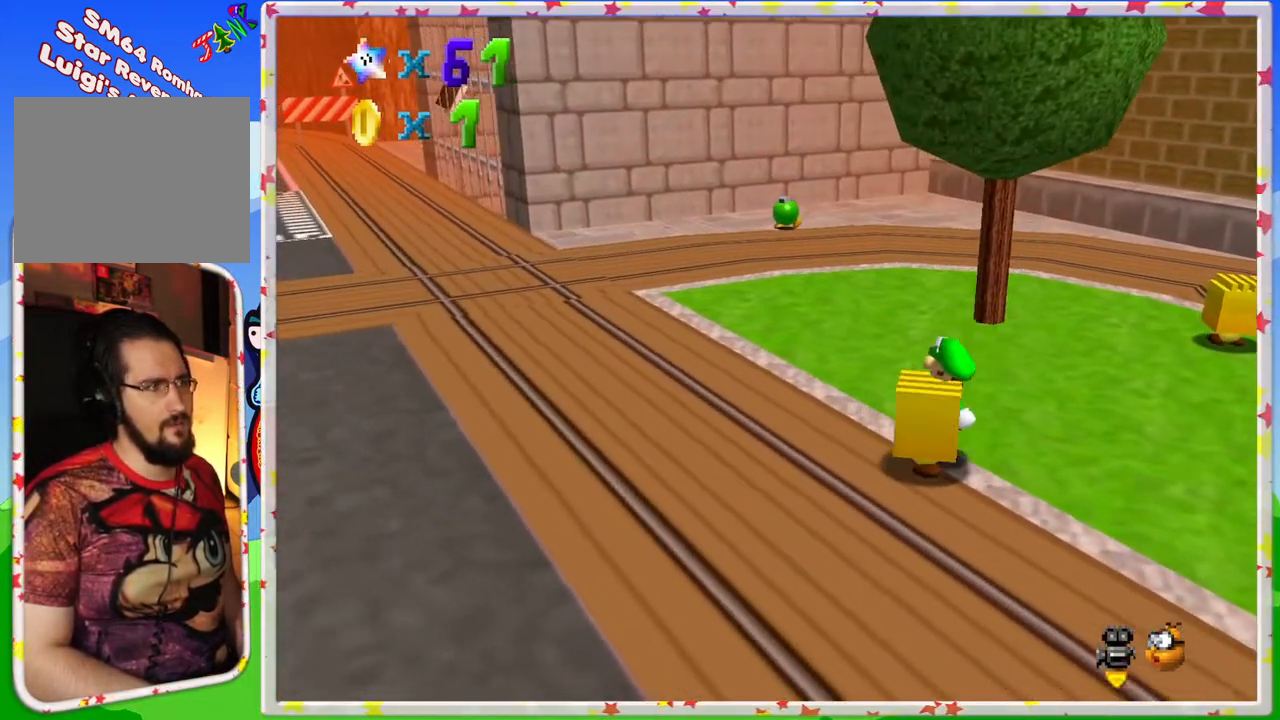
{"buttons": [], "left_stick": "down", "events": []}
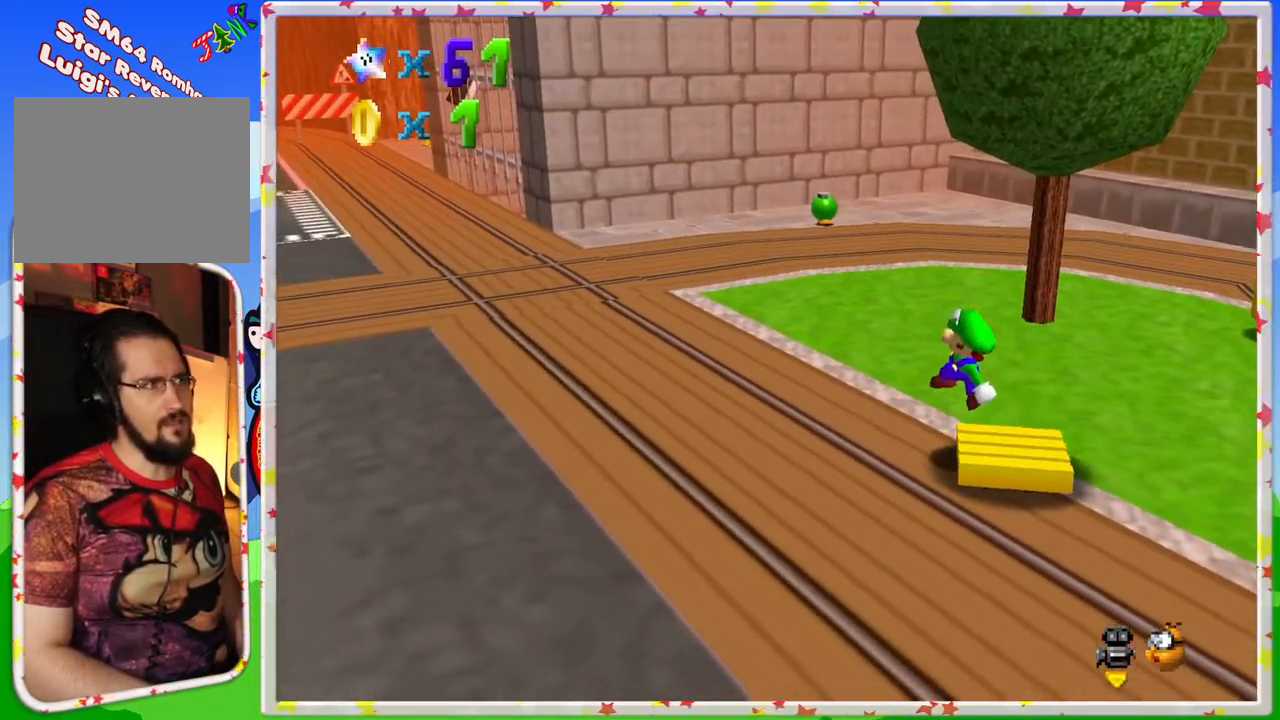
{"buttons": [], "left_stick": "up", "events": [[200, "A", "down"], [200, "left_stick", "center"], [333, "left_stick", "up"], [467, "A", "up"]]}
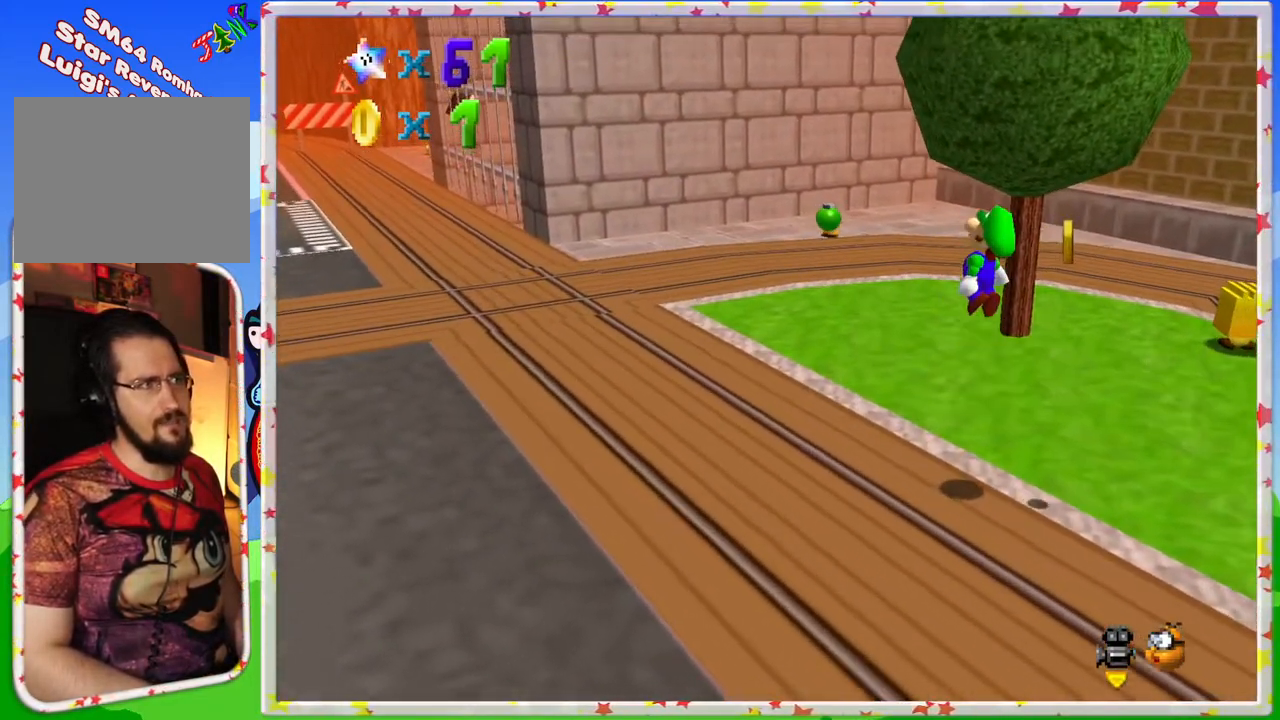
{"buttons": [], "left_stick": "up", "events": [[250, "left_stick", "right"], [267, "C_RIGHT", "down"], [367, "C_RIGHT", "up"], [467, "left_stick", "up"]]}
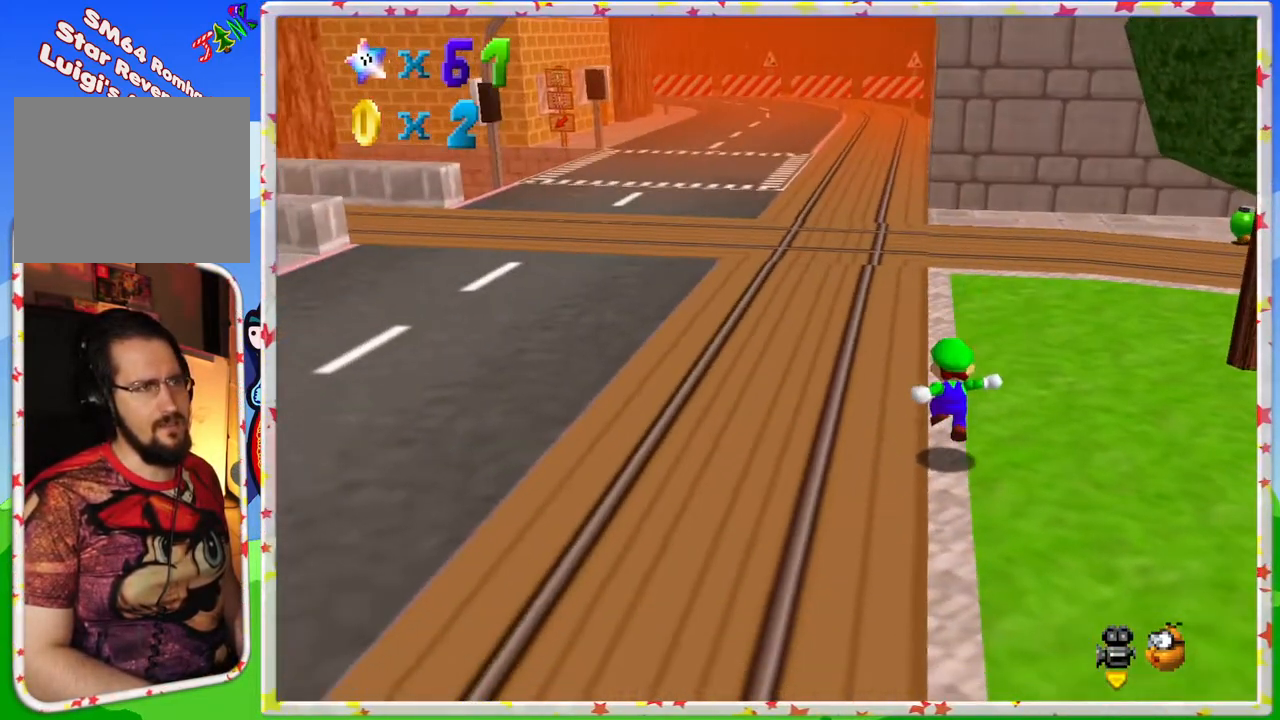
{"buttons": ["C_LEFT"], "left_stick": "up-right", "events": [[217, "C_LEFT", "down"], [233, "left_stick", "up-right"], [317, "C_LEFT", "up"], [417, "C_LEFT", "down"]]}
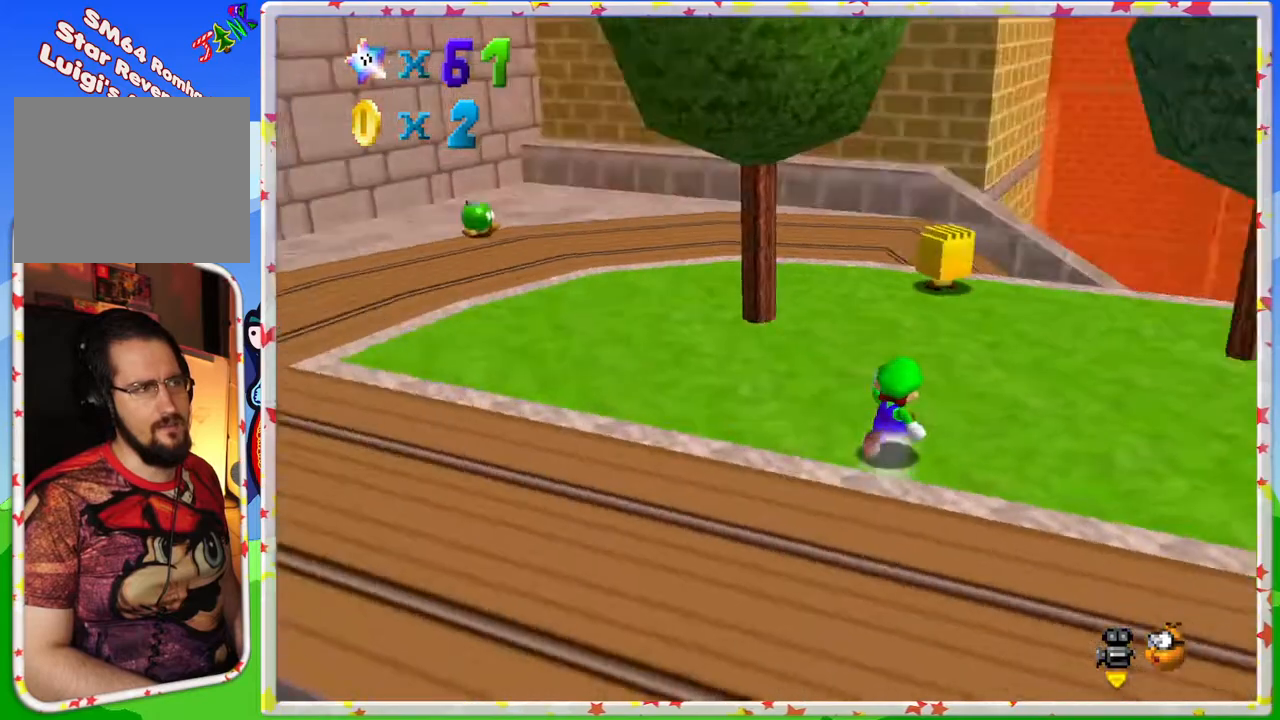
{"buttons": [], "left_stick": "up", "events": [[17, "C_LEFT", "up"], [183, "left_stick", "up"], [283, "C_RIGHT", "down"], [417, "C_RIGHT", "up"]]}
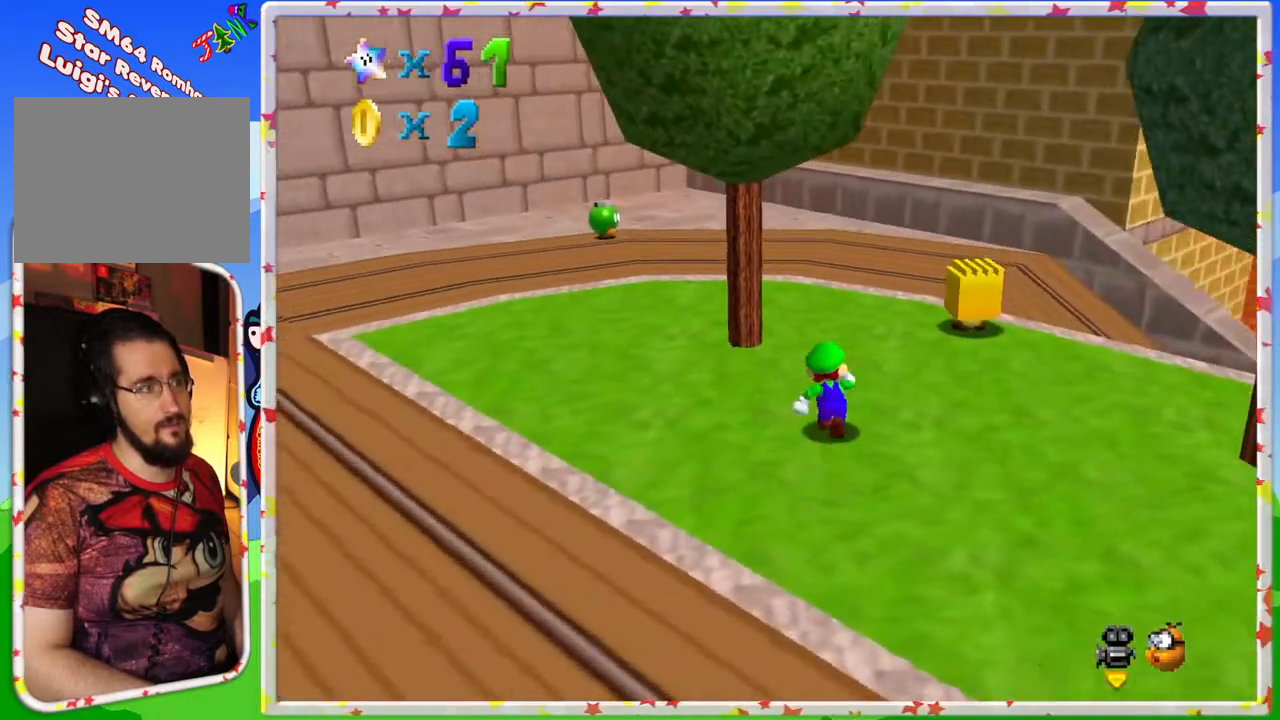
{"buttons": [], "left_stick": "up-right", "events": [[33, "left_stick", "up-right"], [283, "A", "down"], [500, "A", "up"]]}
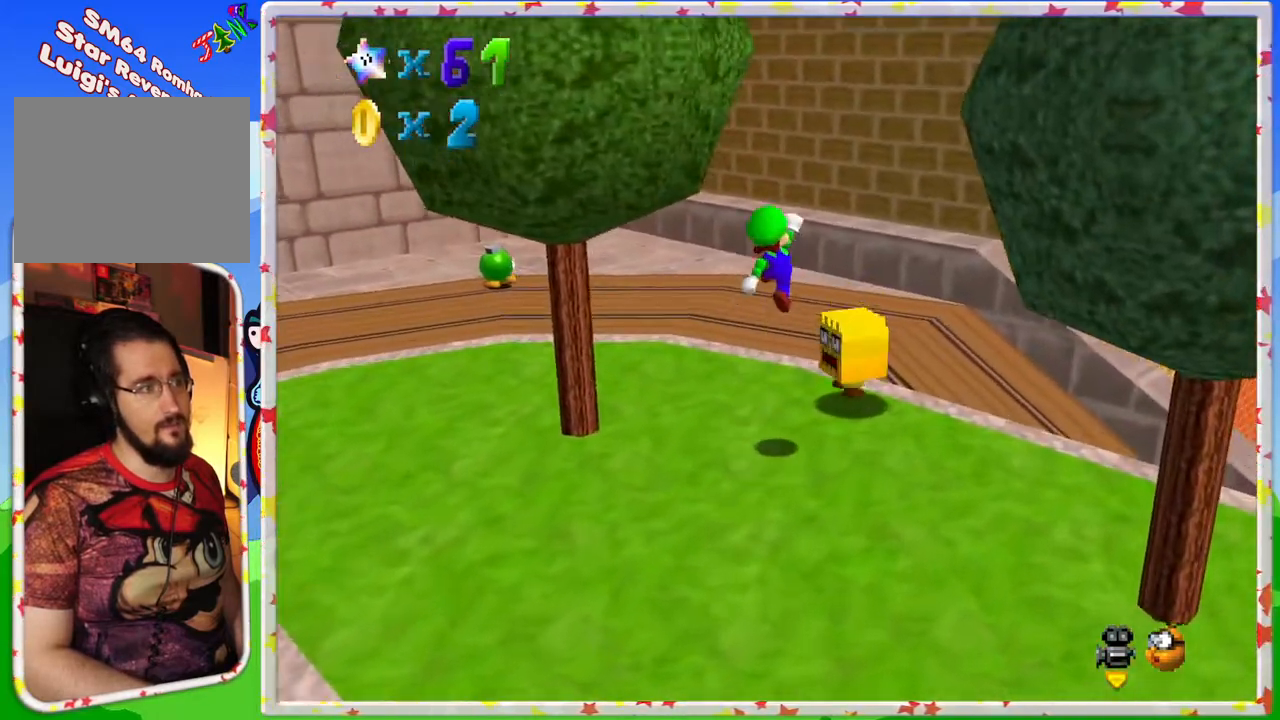
{"buttons": ["C_RIGHT"], "left_stick": "down-left", "events": [[17, "left_stick", "center"], [67, "left_stick", "down"], [150, "left_stick", "down-left"], [500, "C_RIGHT", "down"]]}
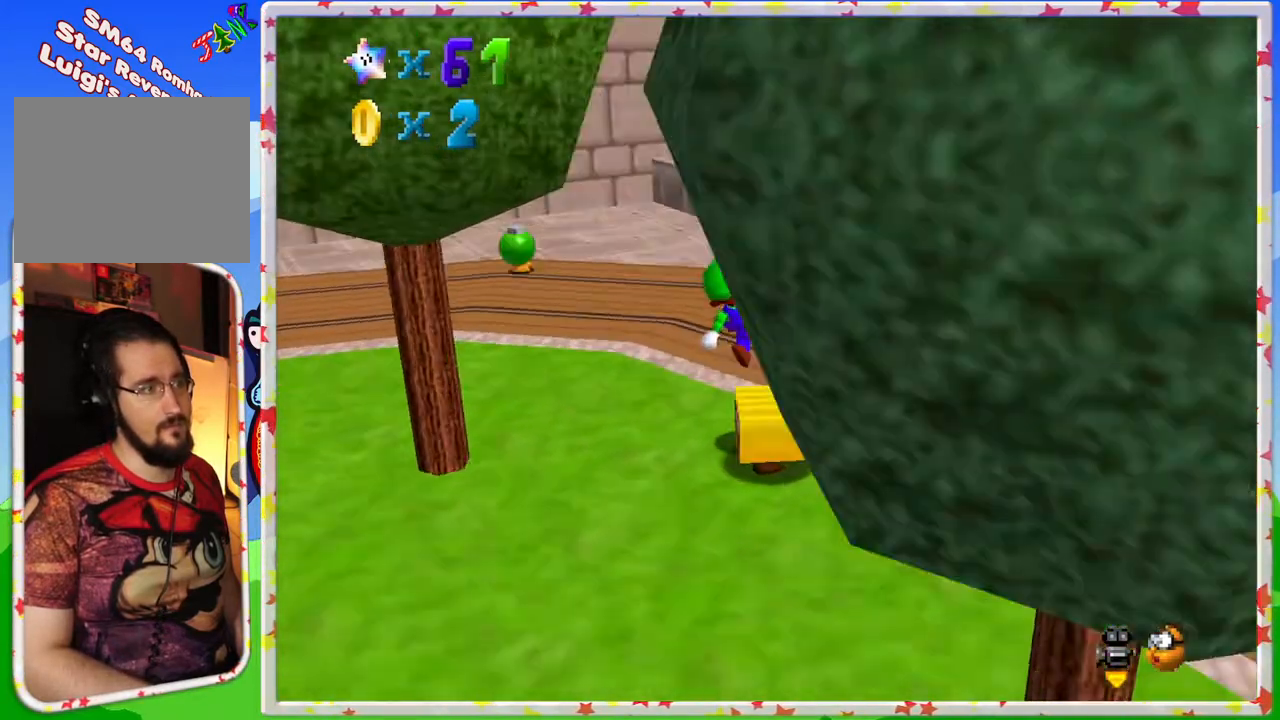
{"buttons": [], "left_stick": "center", "events": [[133, "C_RIGHT", "up"], [233, "C_RIGHT", "down"], [350, "C_RIGHT", "up"], [433, "left_stick", "center"]]}